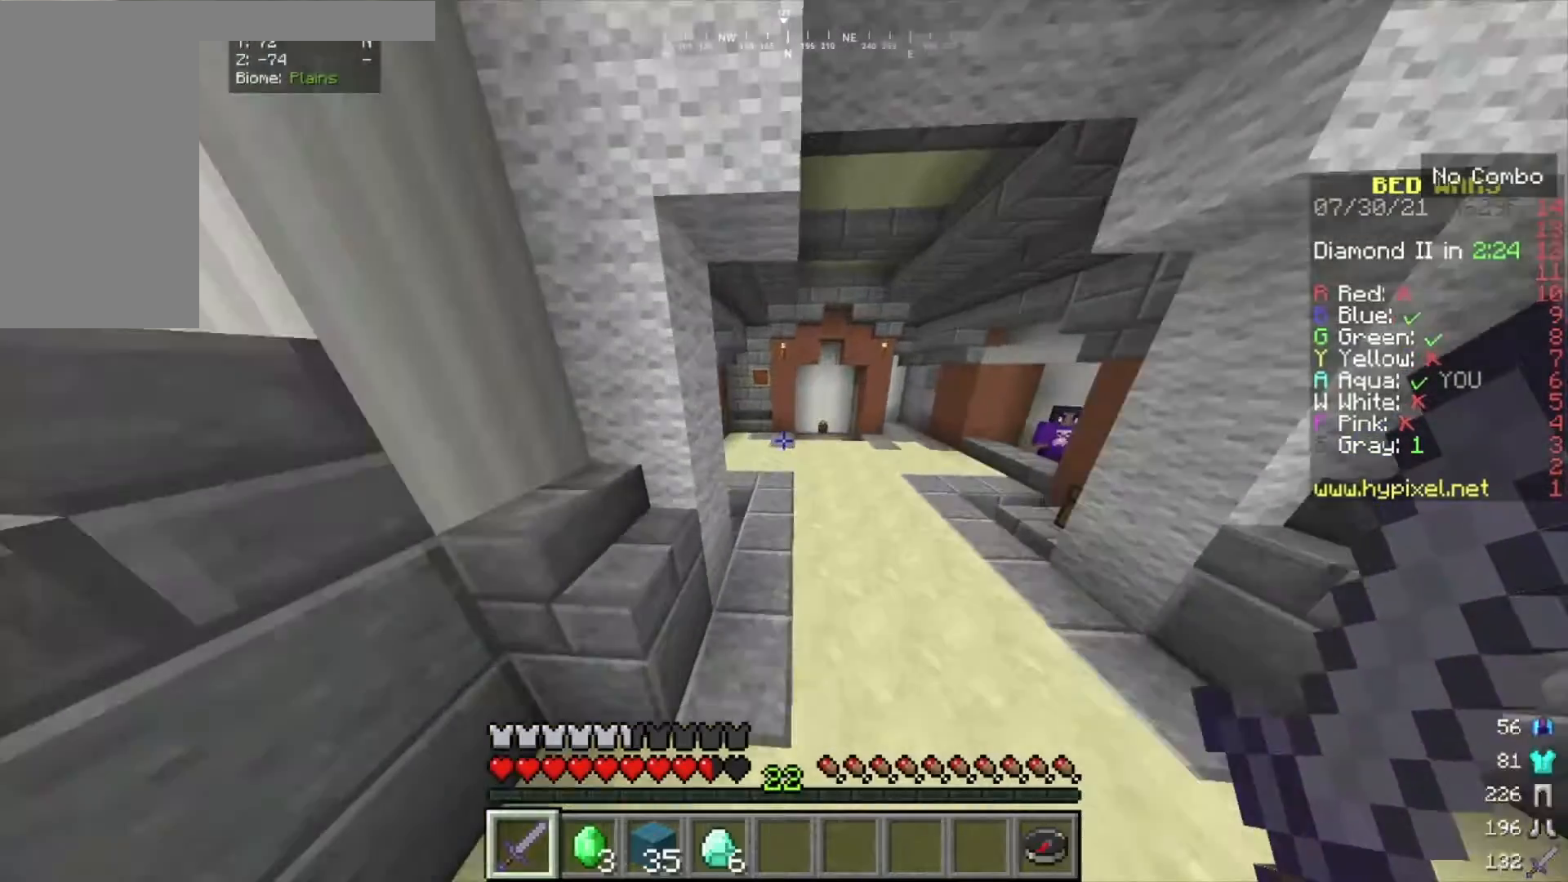
Gameplay with keyboard and mouse; each line is a JSON object with the keys and mouse buttons held at the frame after it. "events" lists presses ("down") and releases ("up") of "a", "d", "s", "w", "mouse_left" and "mouse_right" between this image and that frame as [ms after this image, input, new state], when the widget could be followed in between. "mouse_left", "mouse_right" = the "left", "right" buttons of the "mouse" list. No other keys are recorded. Fast repeated clicks can show as one long hold. Mouse movement is not recorded.
{"keys": ["w"], "mouse": [], "events": [[167, "d", "down"], [501, "d", "up"]]}
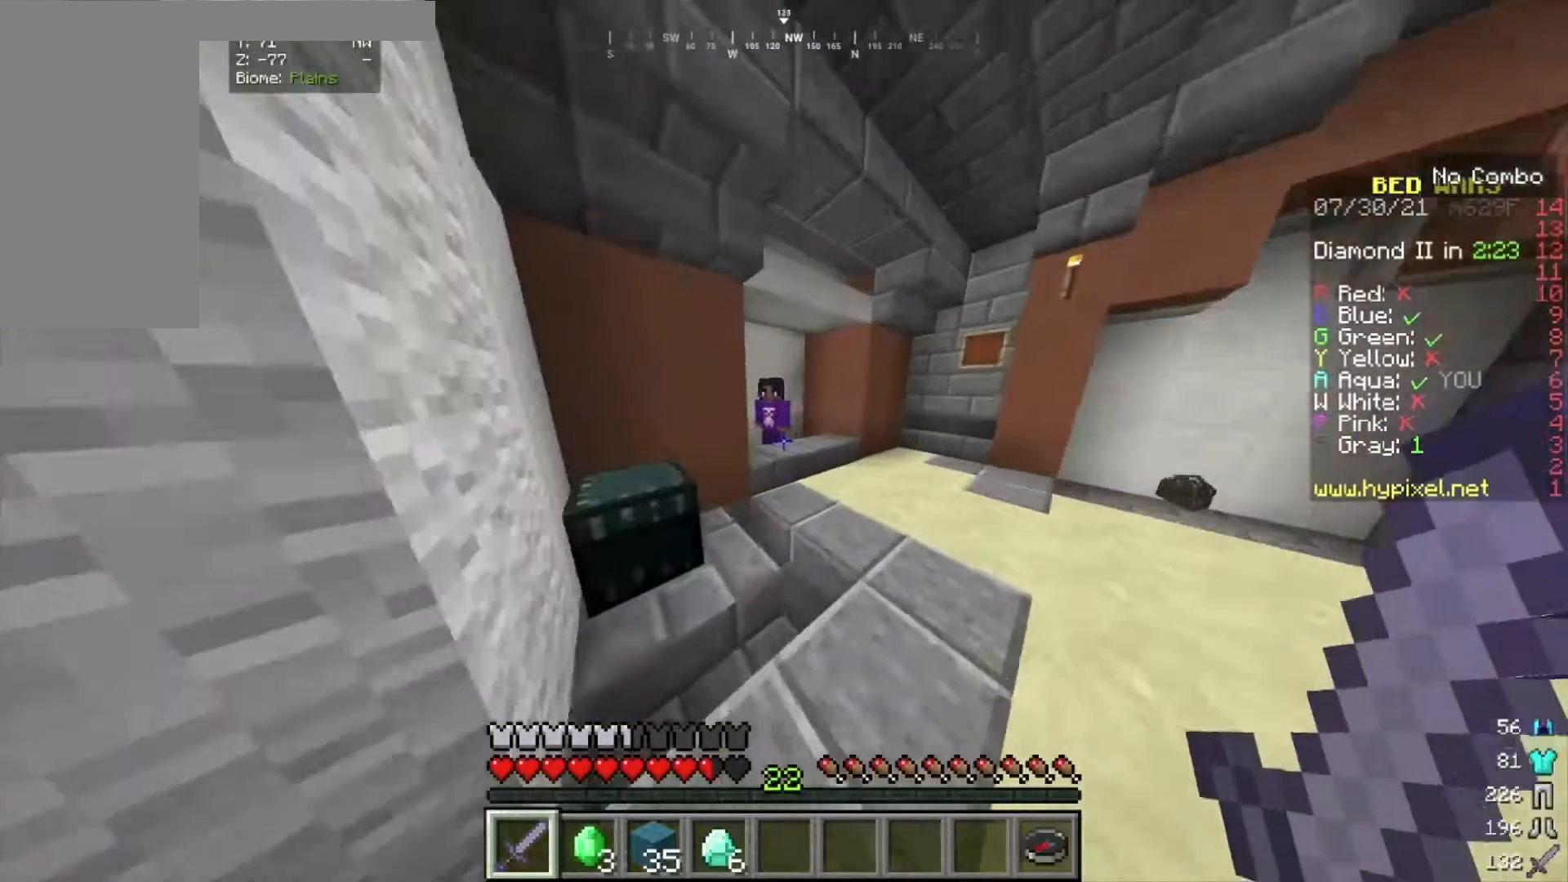
{"keys": ["w"], "mouse": ["right"], "events": [[500, "mouse_right", "down"]]}
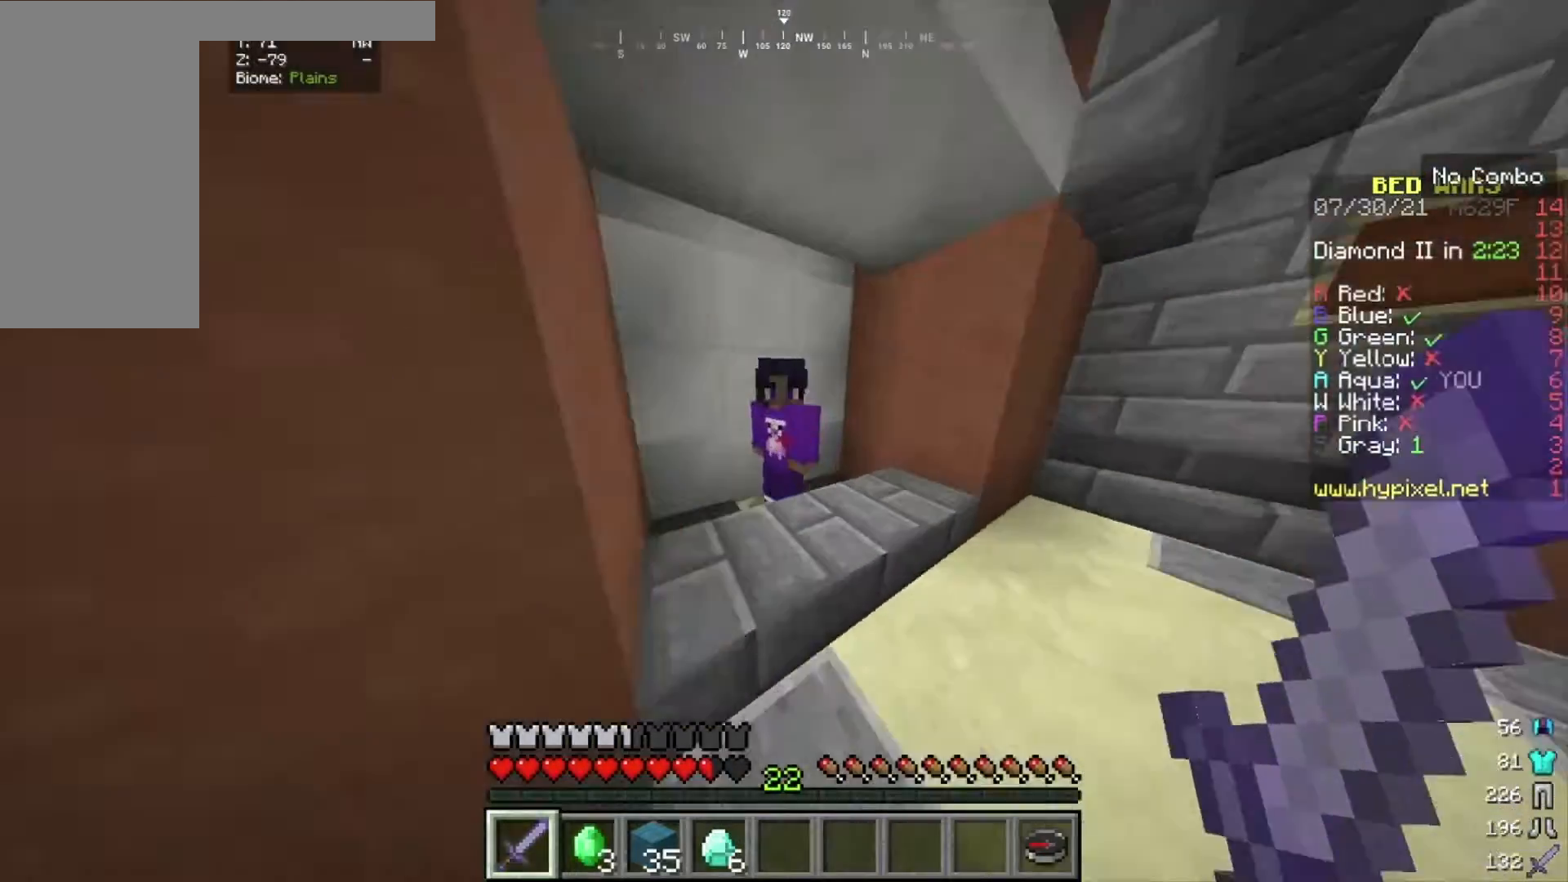
{"keys": [], "mouse": [], "events": [[134, "mouse_right", "up"], [167, "w", "up"]]}
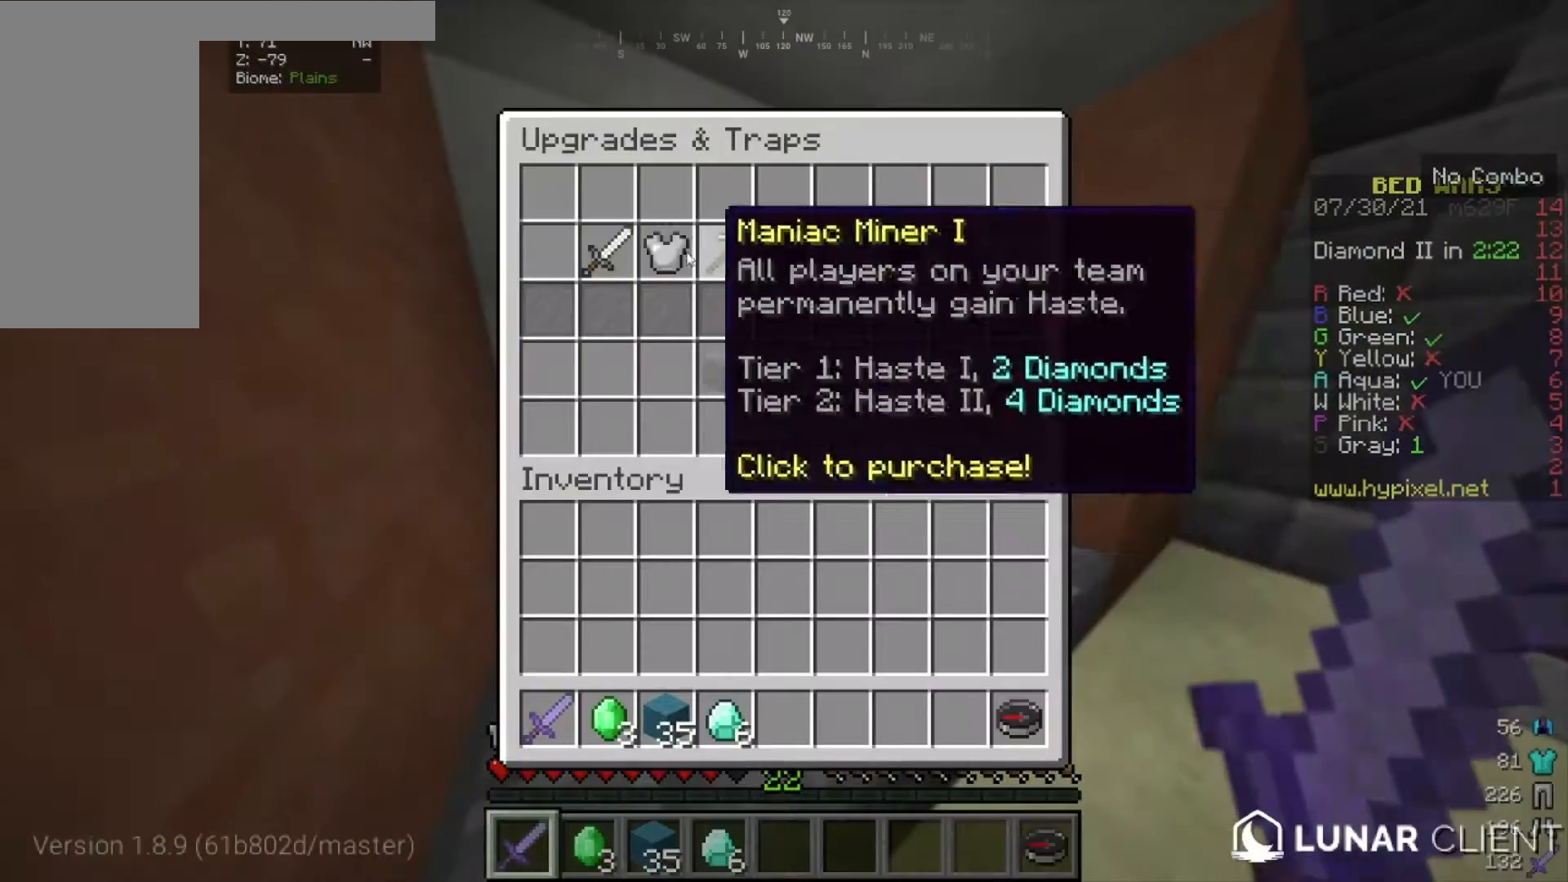
{"keys": [], "mouse": [], "events": []}
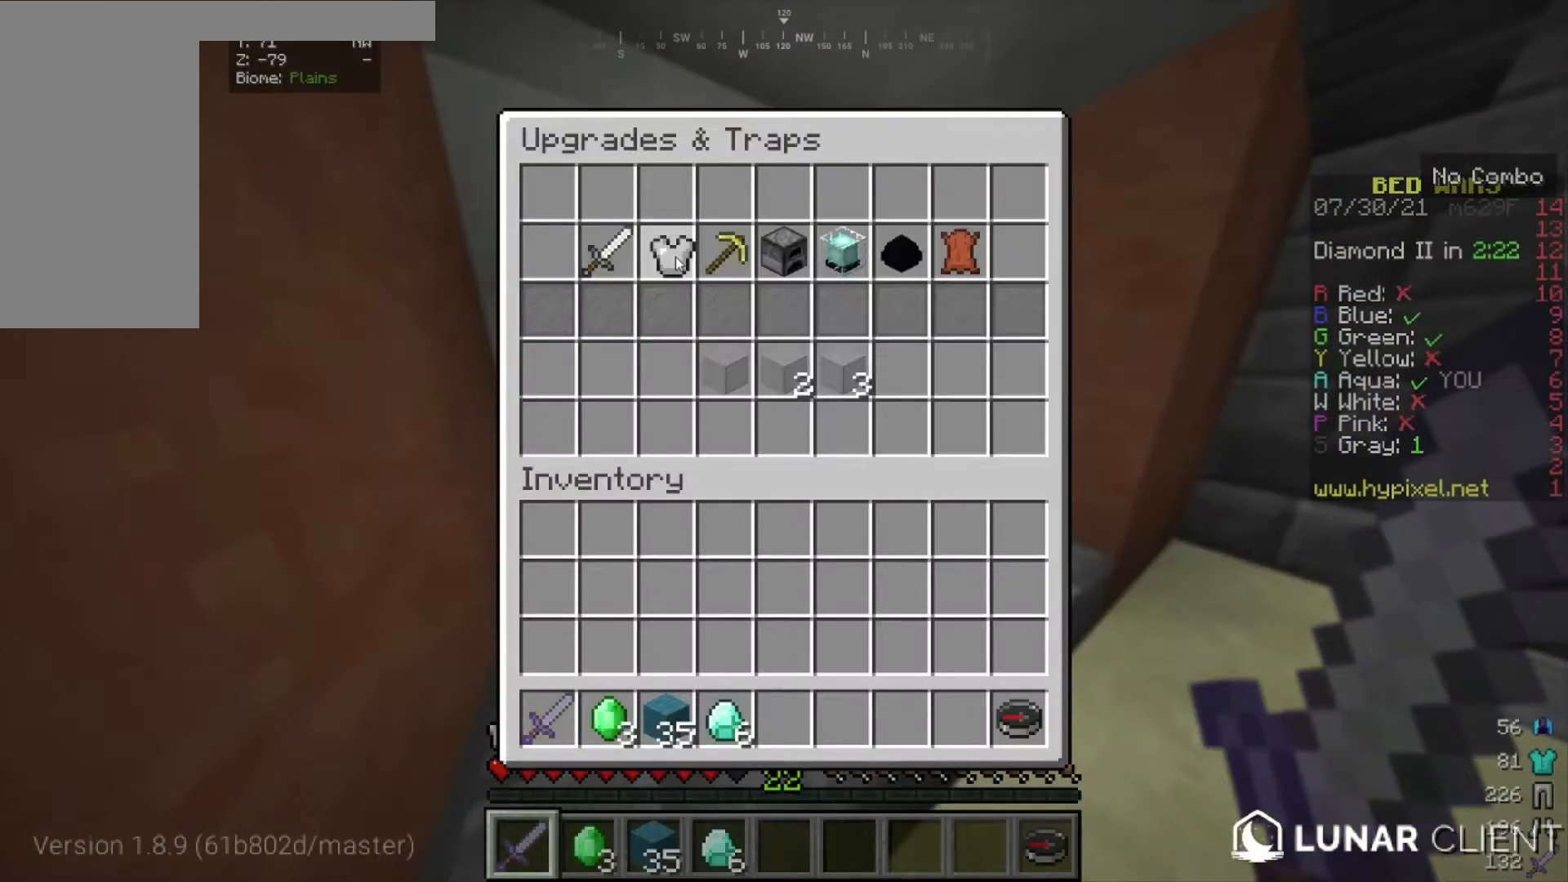
{"keys": [], "mouse": [], "events": []}
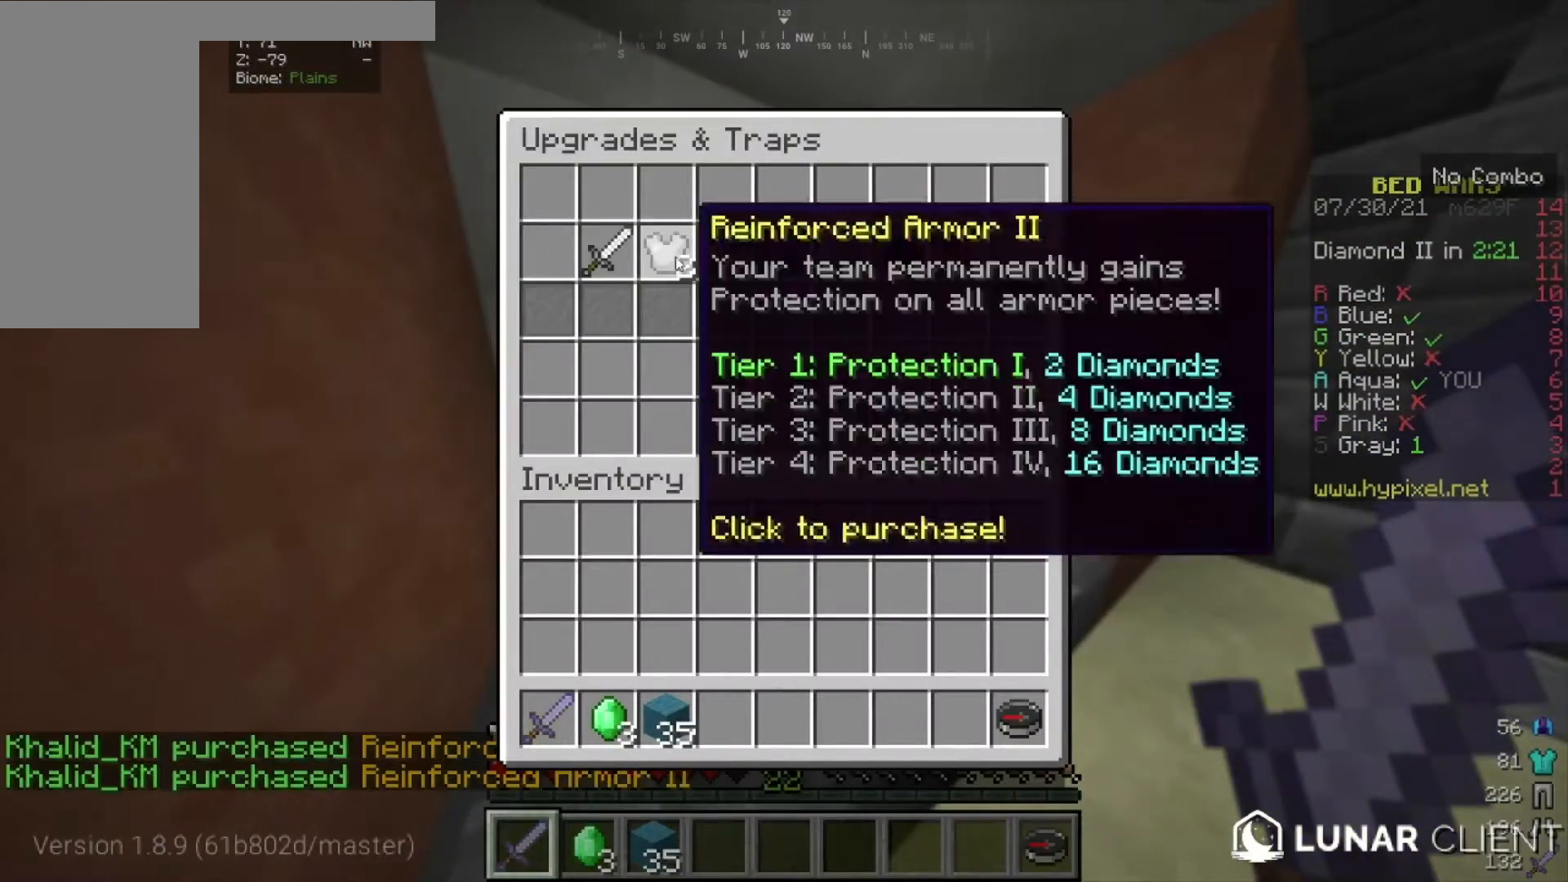
{"keys": ["w"], "mouse": [], "events": [[400, "w", "down"]]}
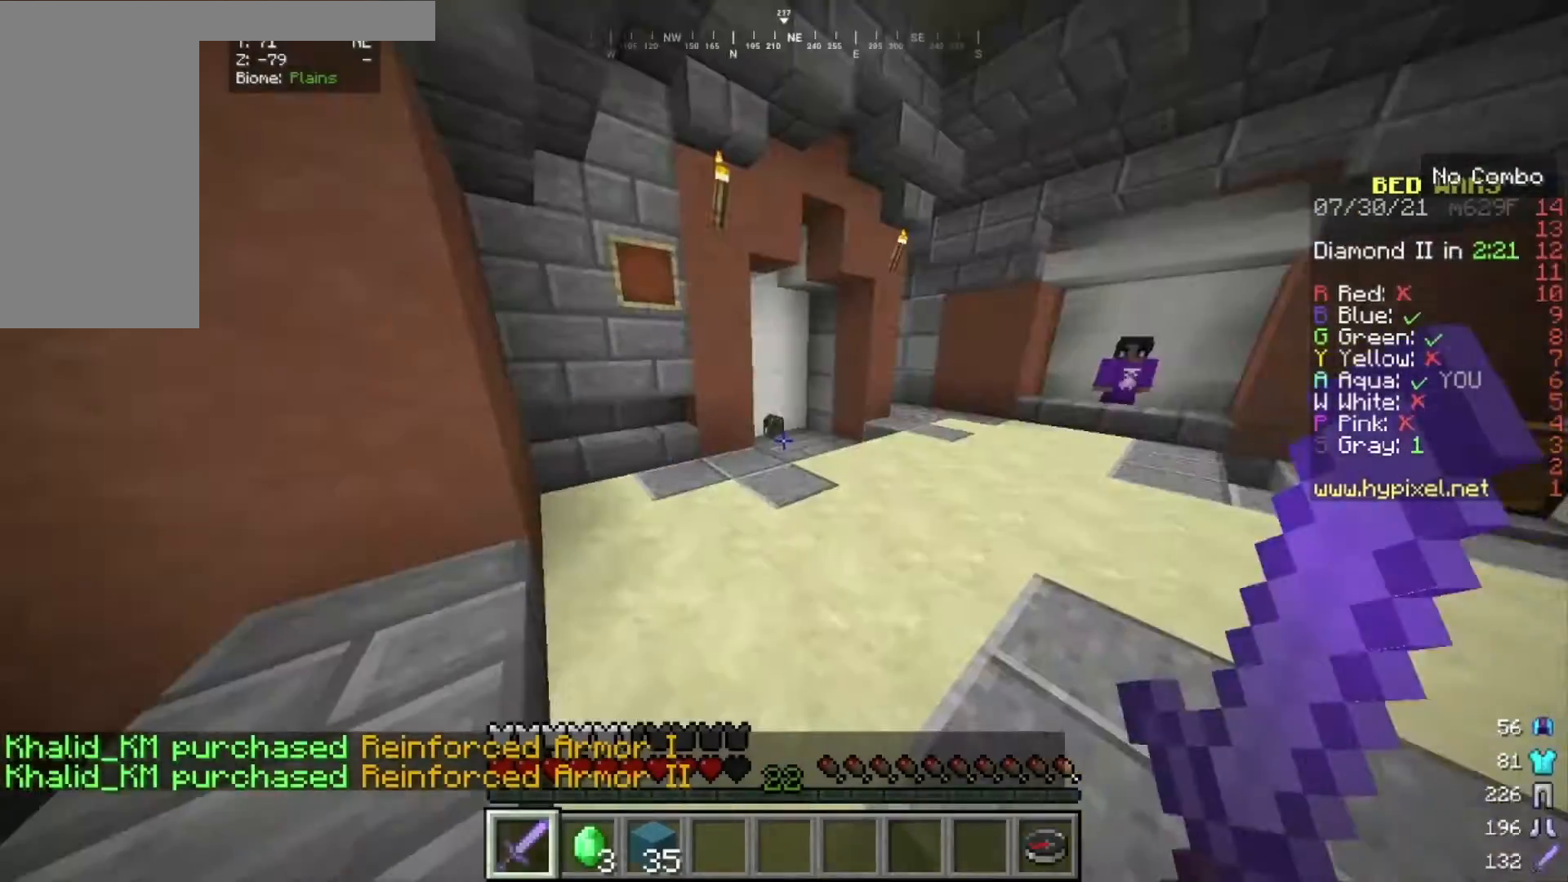
{"keys": ["w"], "mouse": [], "events": [[334, "a", "down"], [467, "a", "up"]]}
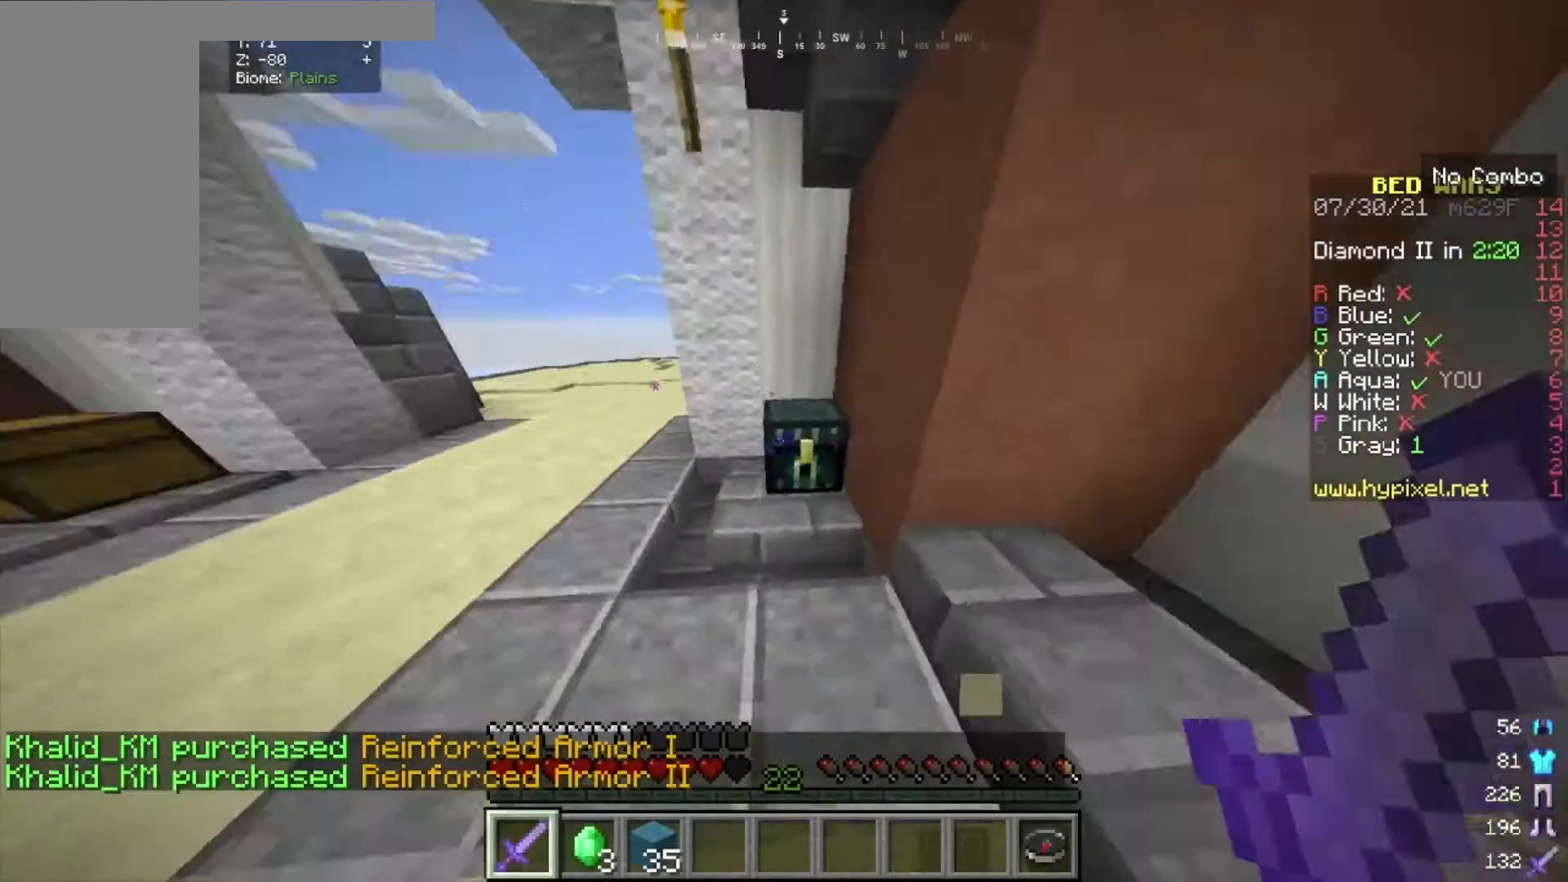
{"keys": [], "mouse": [], "events": [[100, "mouse_right", "down"], [166, "w", "up"], [200, "mouse_right", "up"]]}
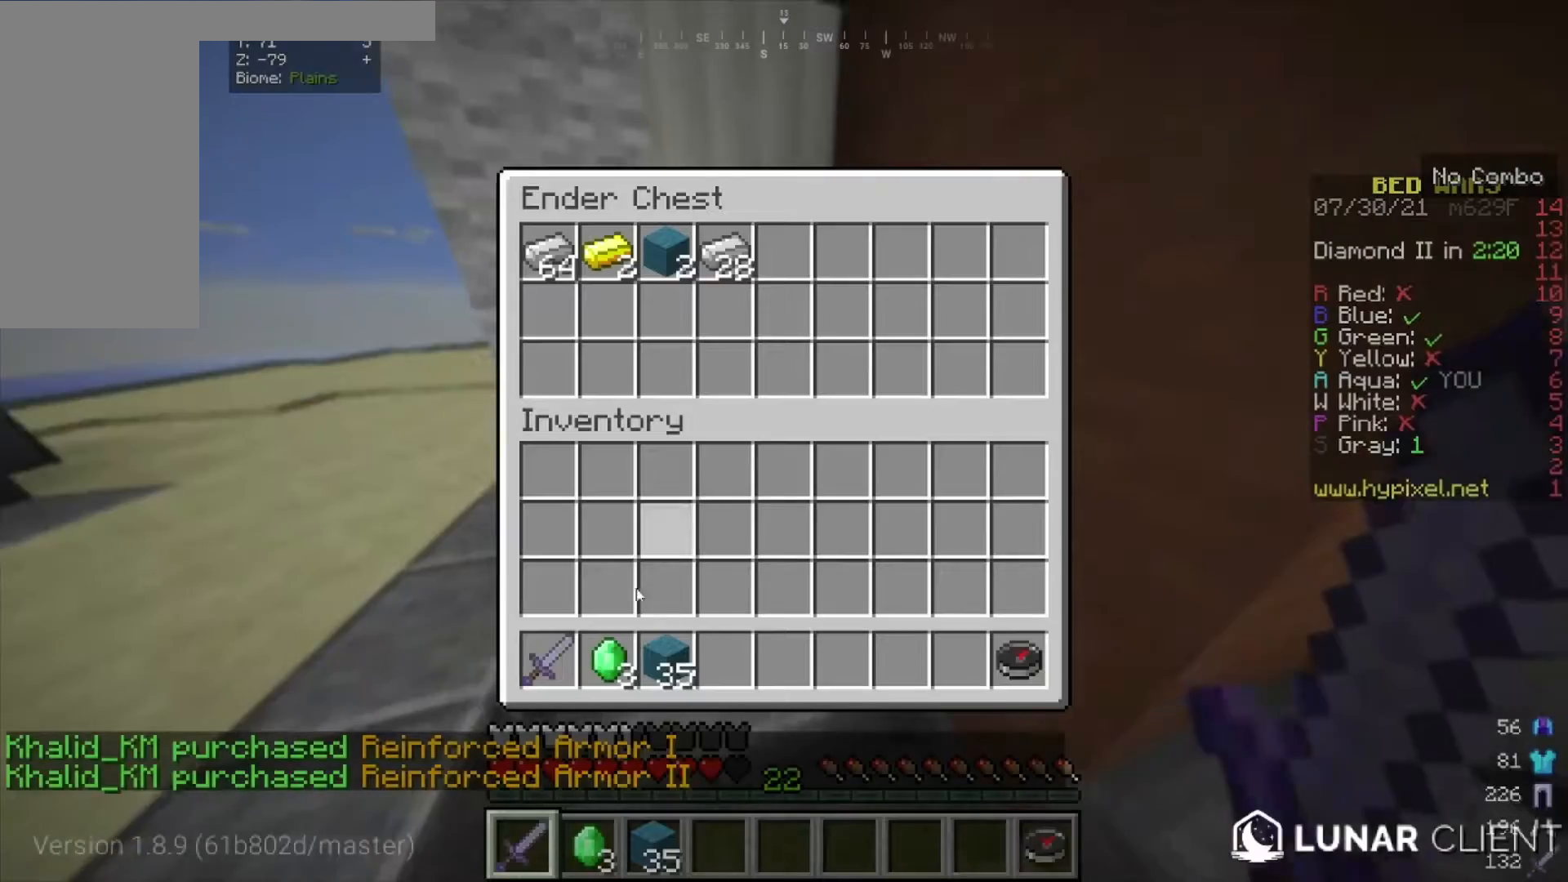
{"keys": [], "mouse": [], "events": []}
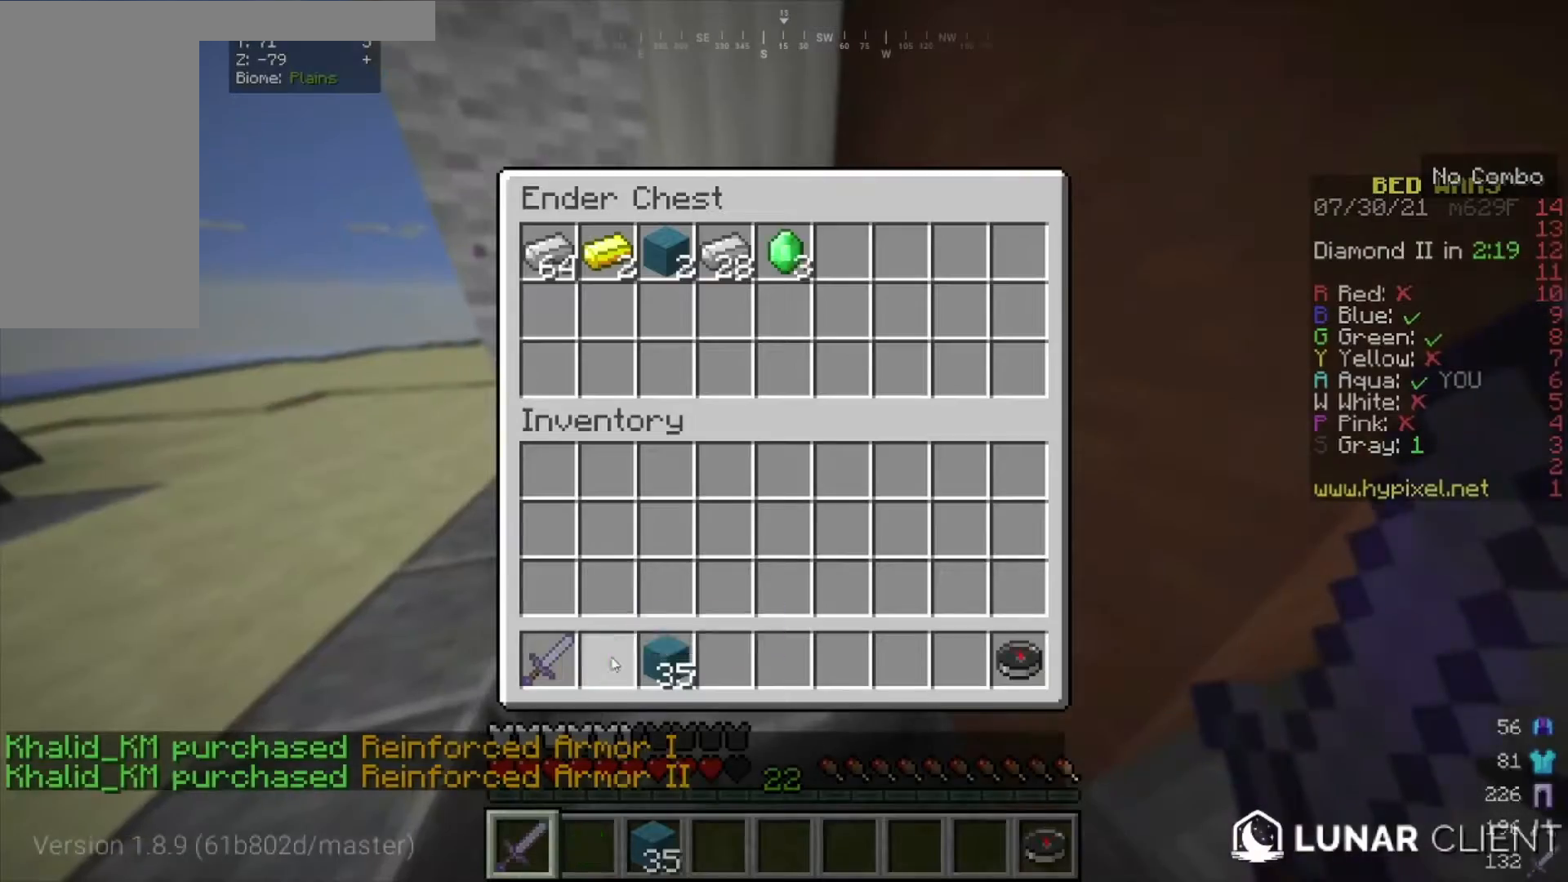
{"keys": [], "mouse": [], "events": []}
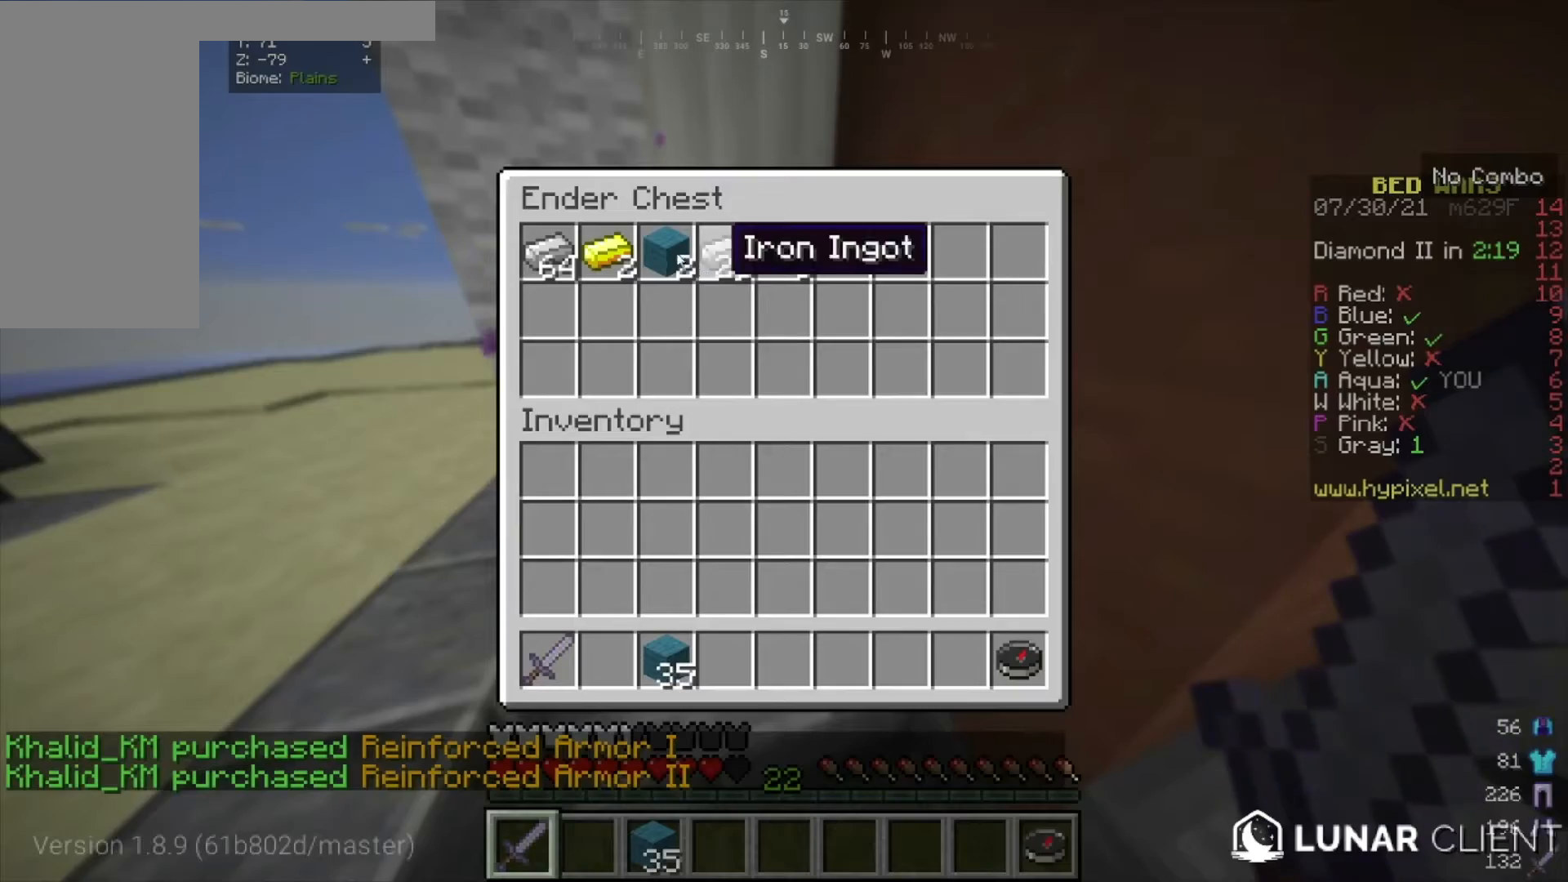
{"keys": [], "mouse": [], "events": []}
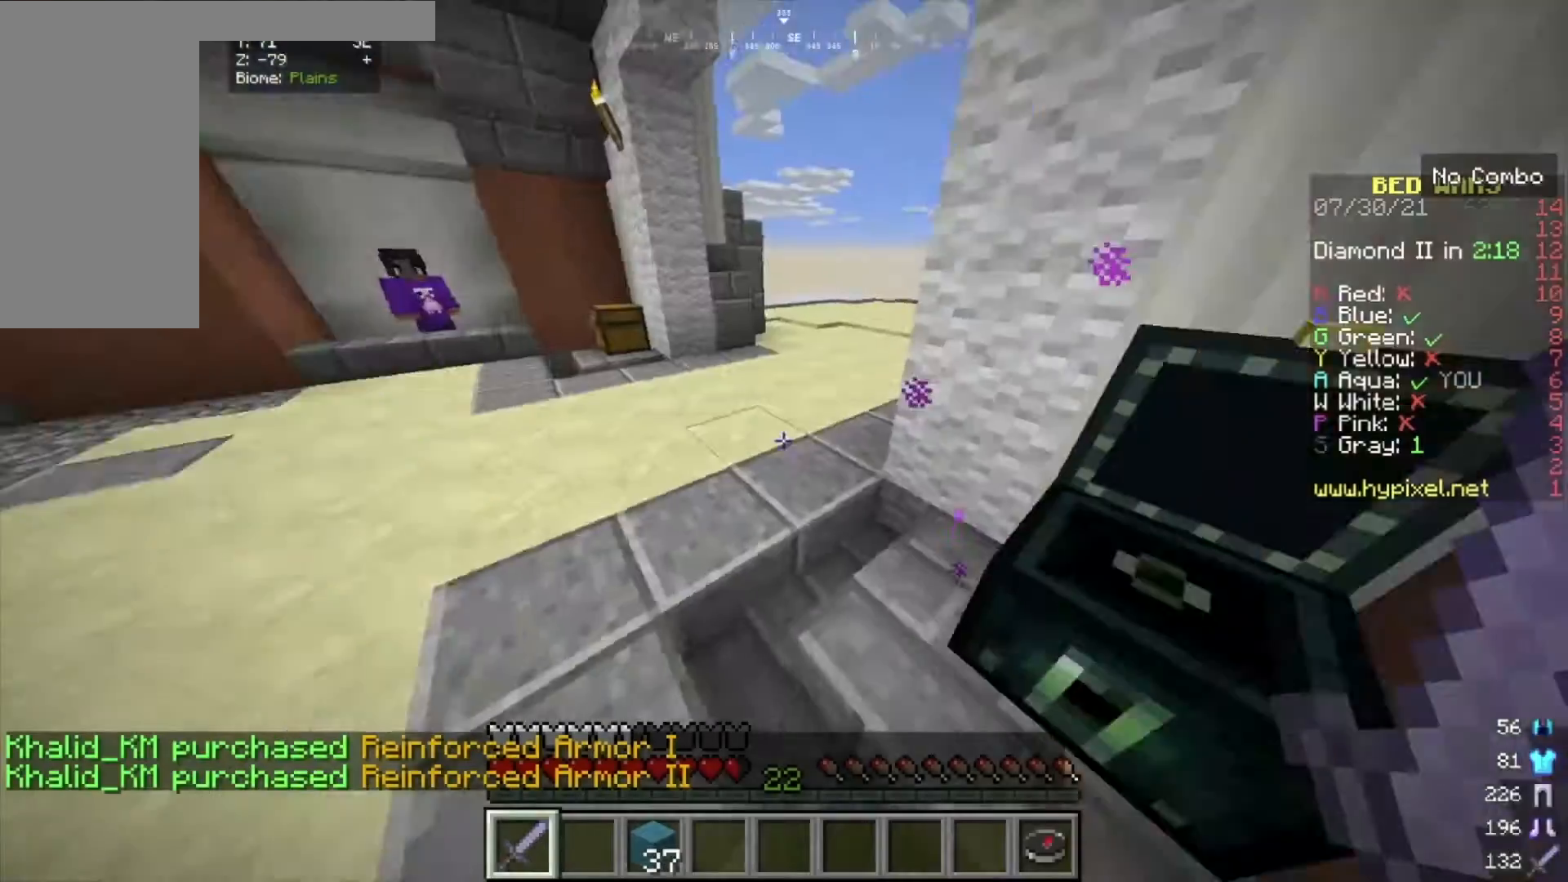
{"keys": ["w"], "mouse": [], "events": [[33, "w", "down"], [100, "w", "up"], [200, "w", "down"]]}
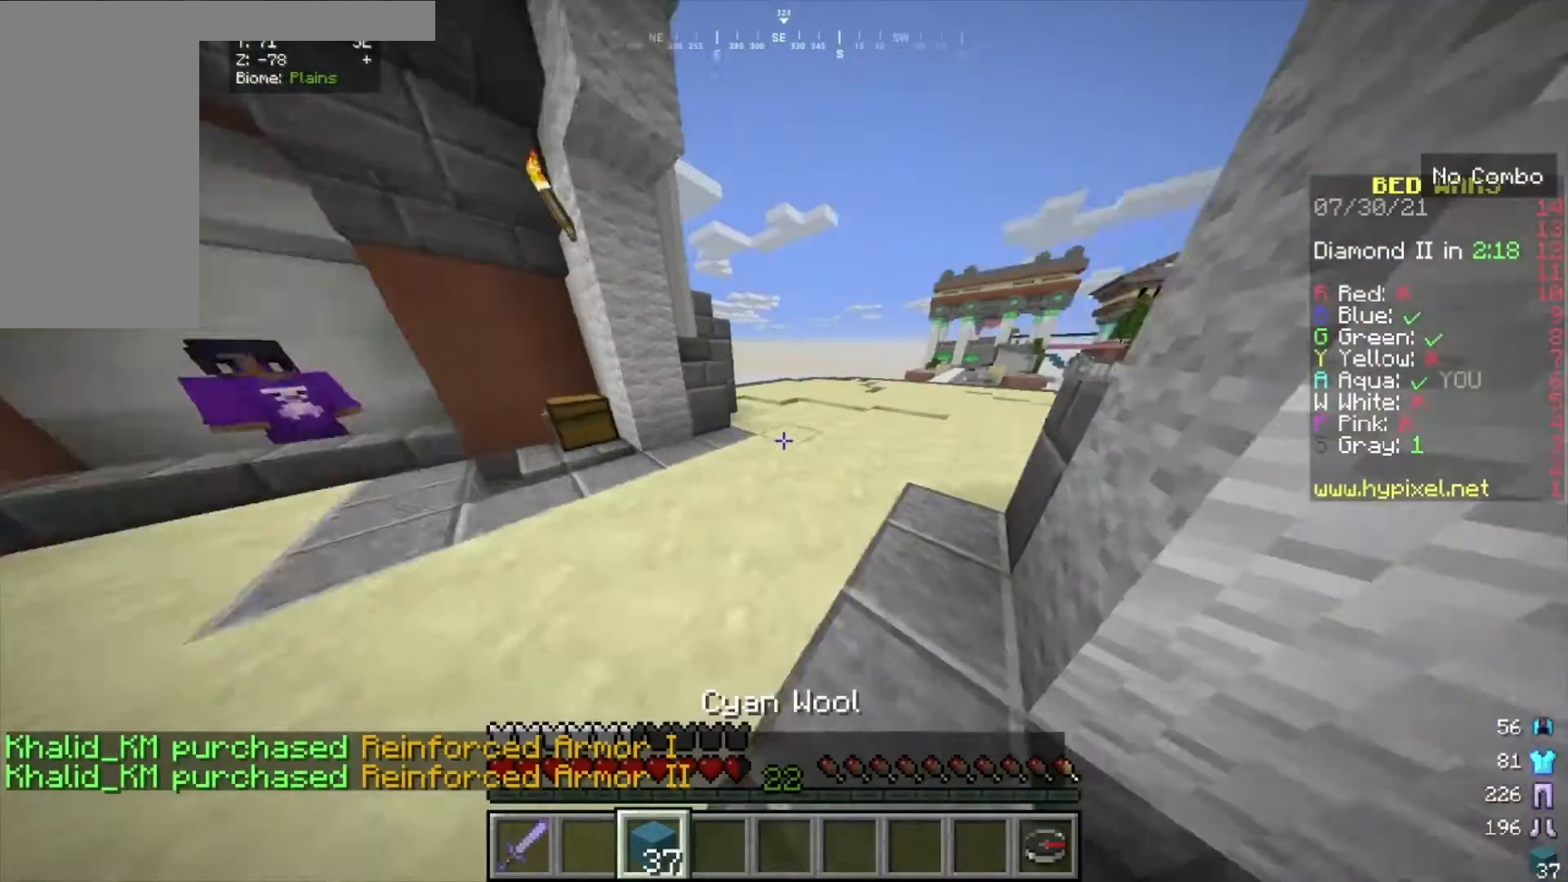
{"keys": ["d", "w"], "mouse": [], "events": [[334, "d", "down"]]}
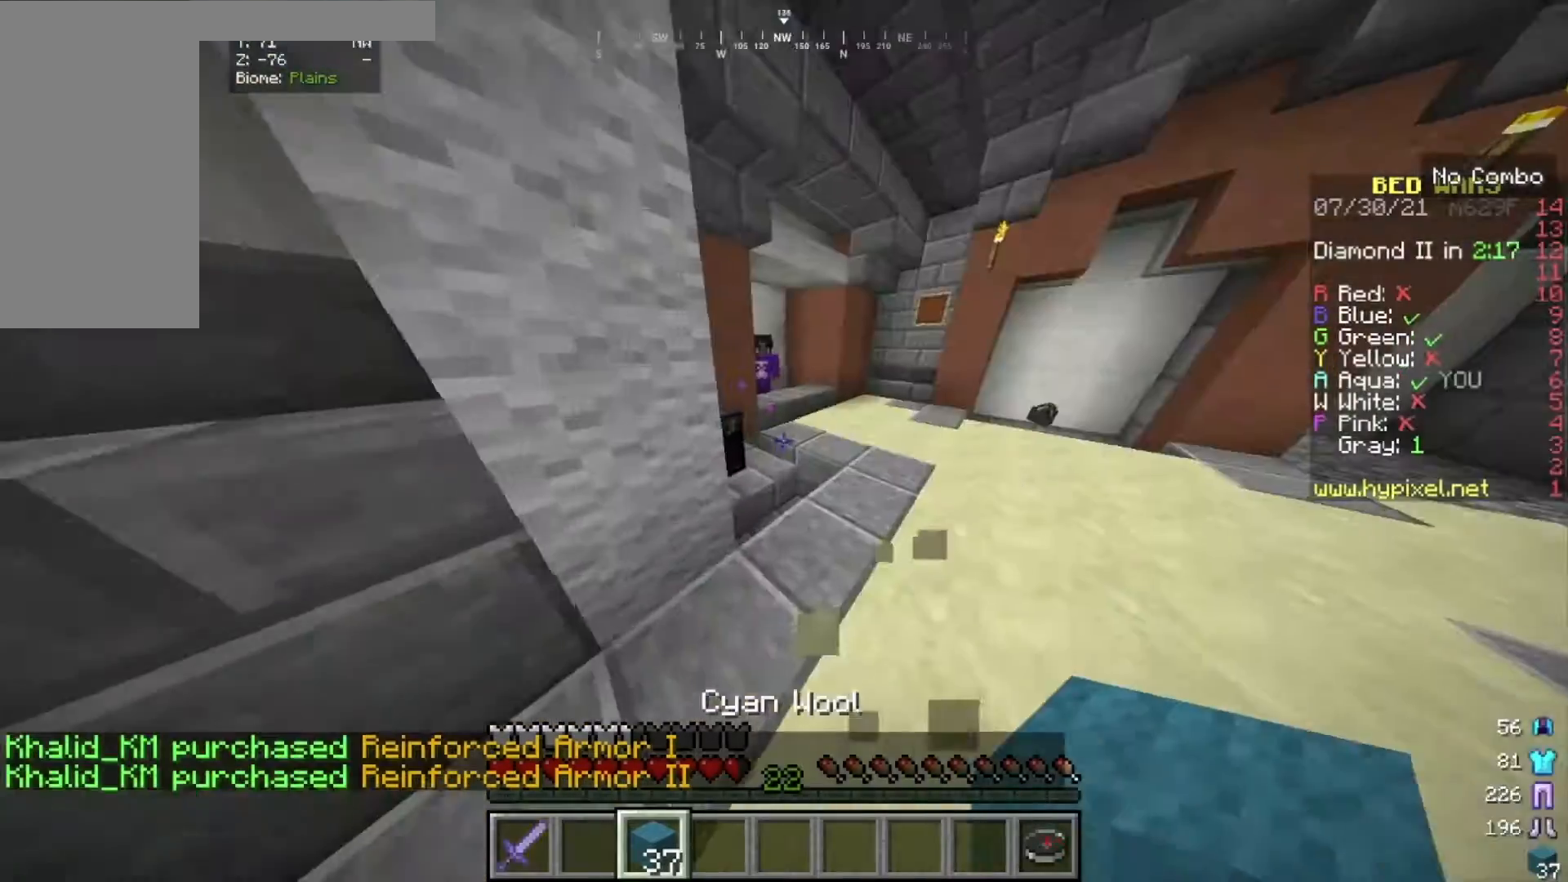
{"keys": [], "mouse": [], "events": [[300, "d", "up"], [300, "mouse_right", "down"], [333, "w", "up"], [500, "mouse_right", "up"]]}
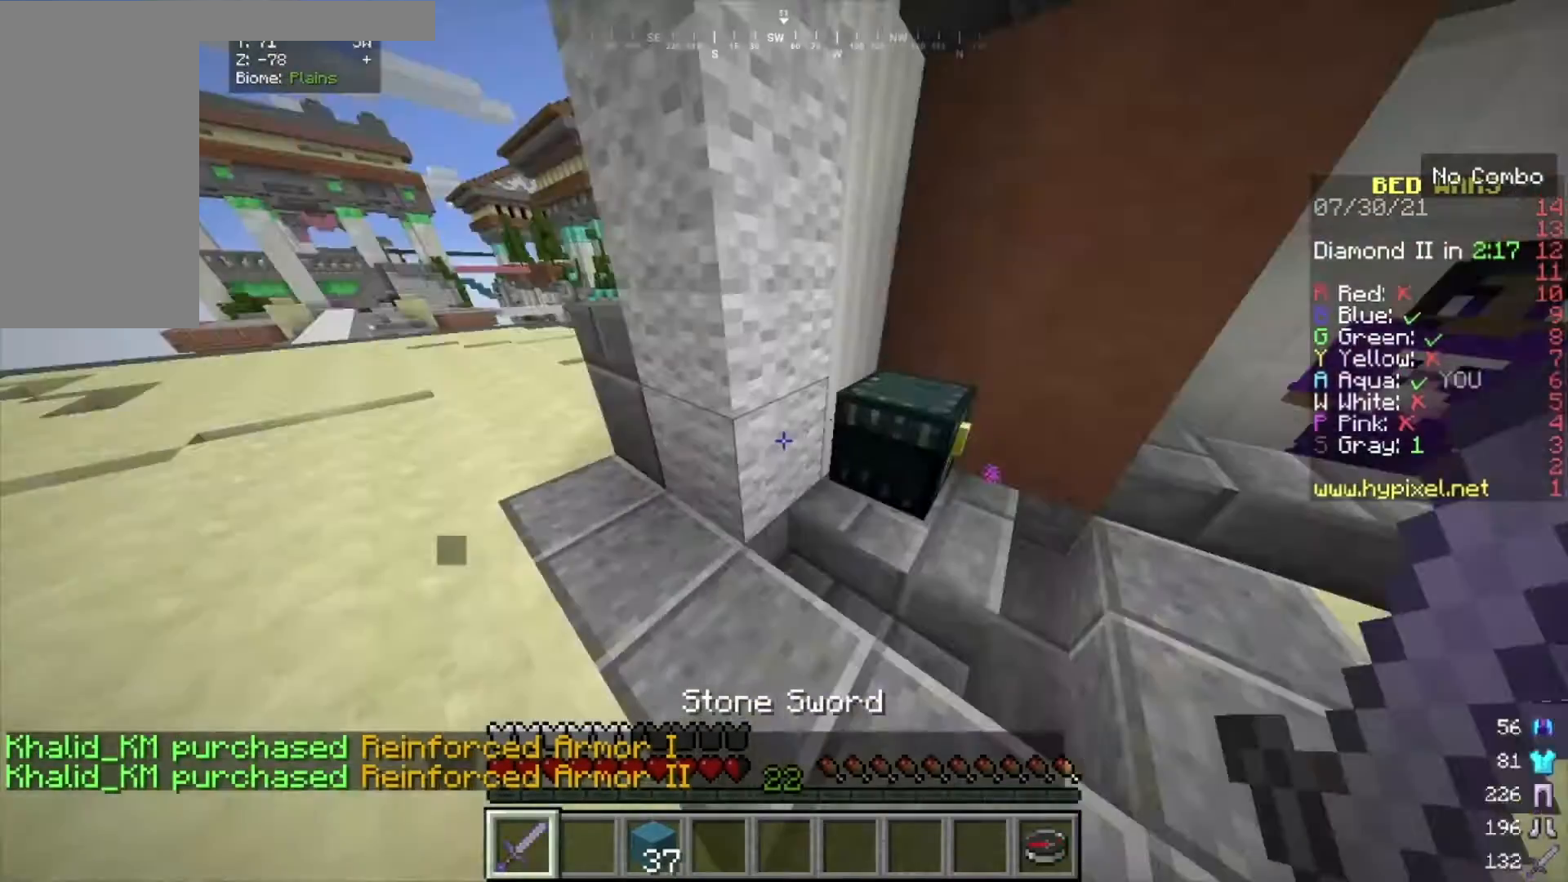
{"keys": [], "mouse": [], "events": [[234, "mouse_right", "down"], [367, "mouse_right", "up"]]}
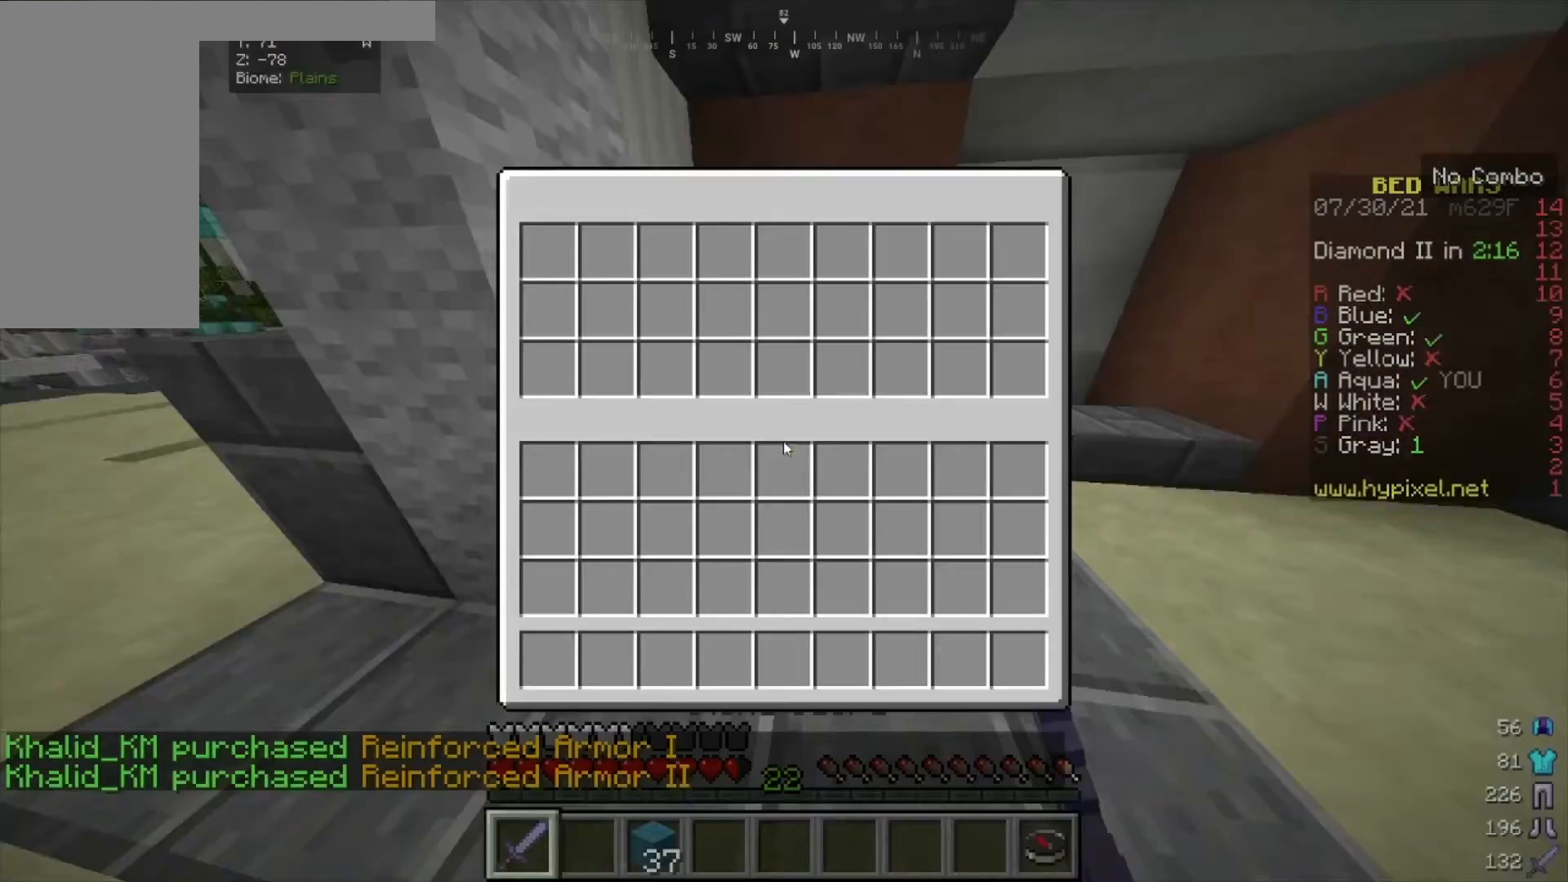
{"keys": [], "mouse": [], "events": []}
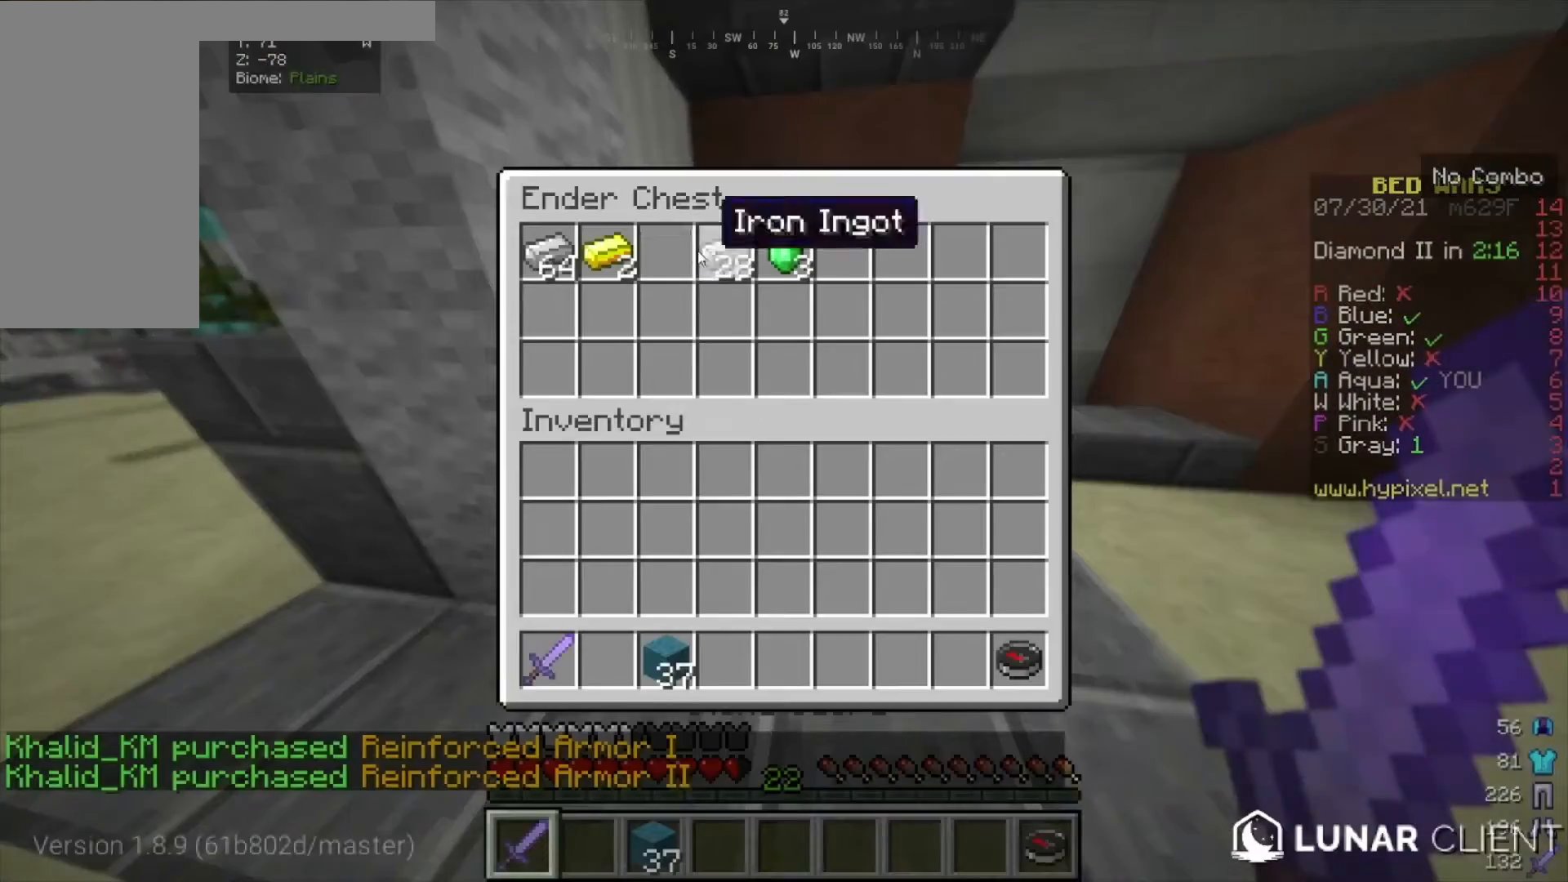
{"keys": [], "mouse": [], "events": [[434, "w", "down"], [501, "w", "up"]]}
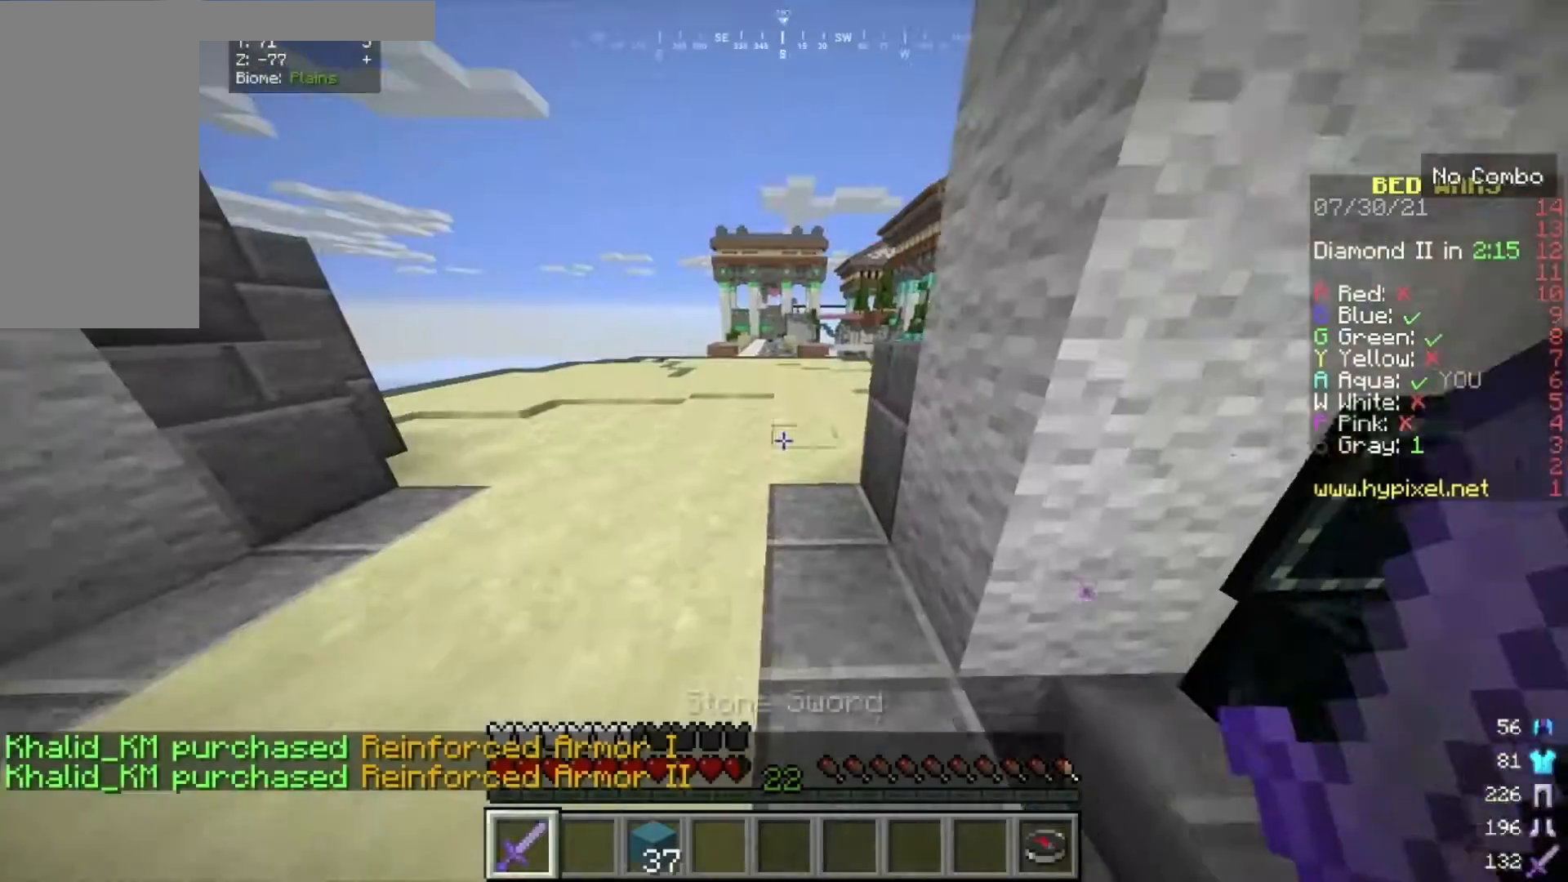
{"keys": ["w"], "mouse": [], "events": [[100, "w", "down"], [200, "a", "down"], [433, "a", "up"]]}
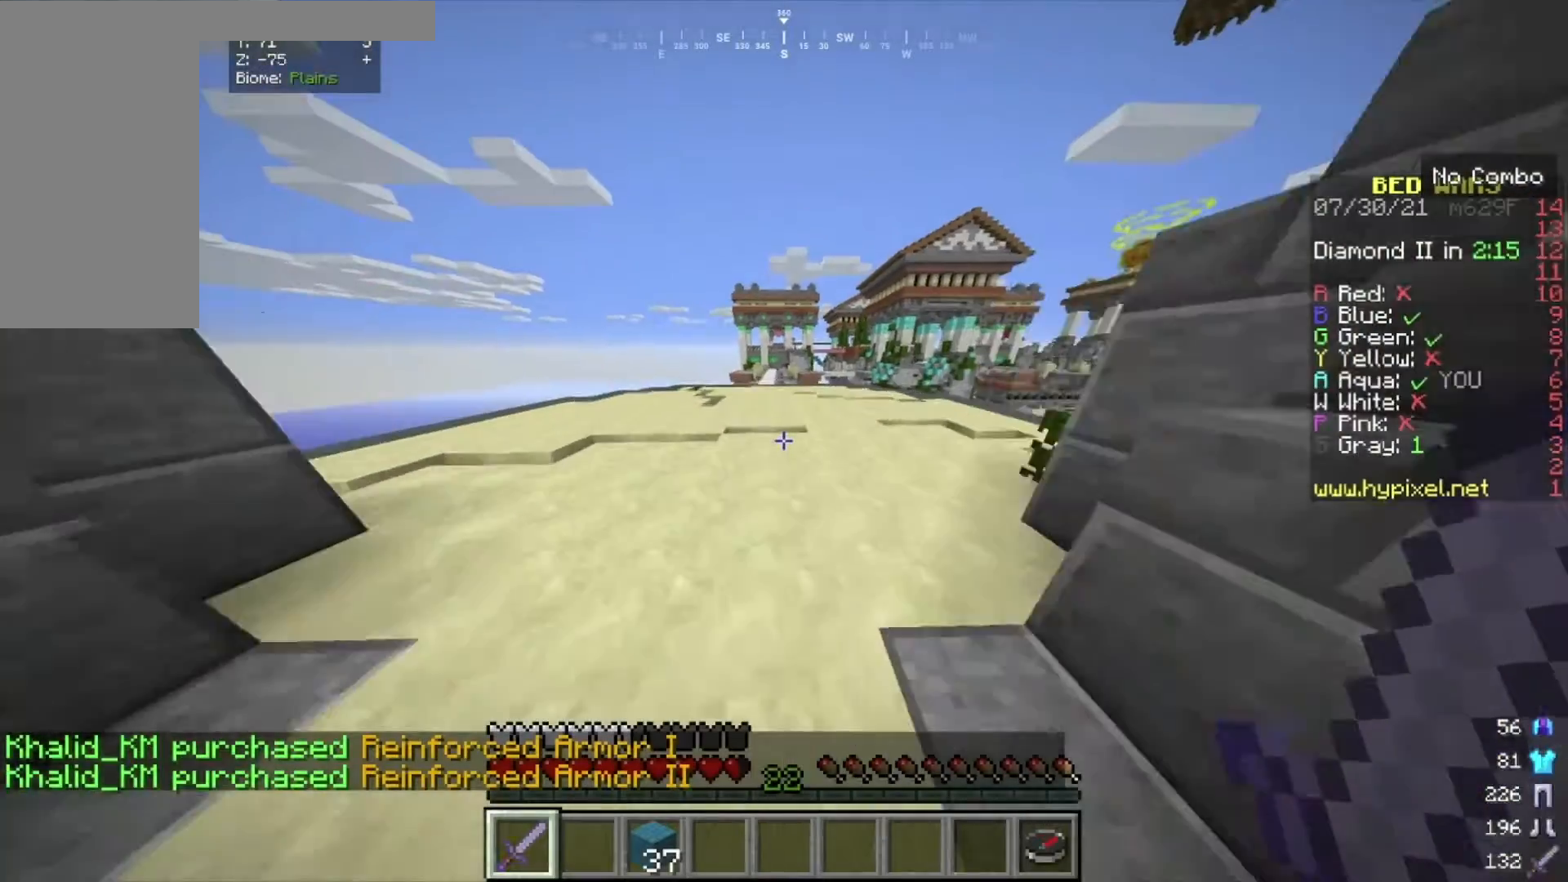
{"keys": ["w"], "mouse": [], "events": [[100, "d", "down"], [434, "d", "up"]]}
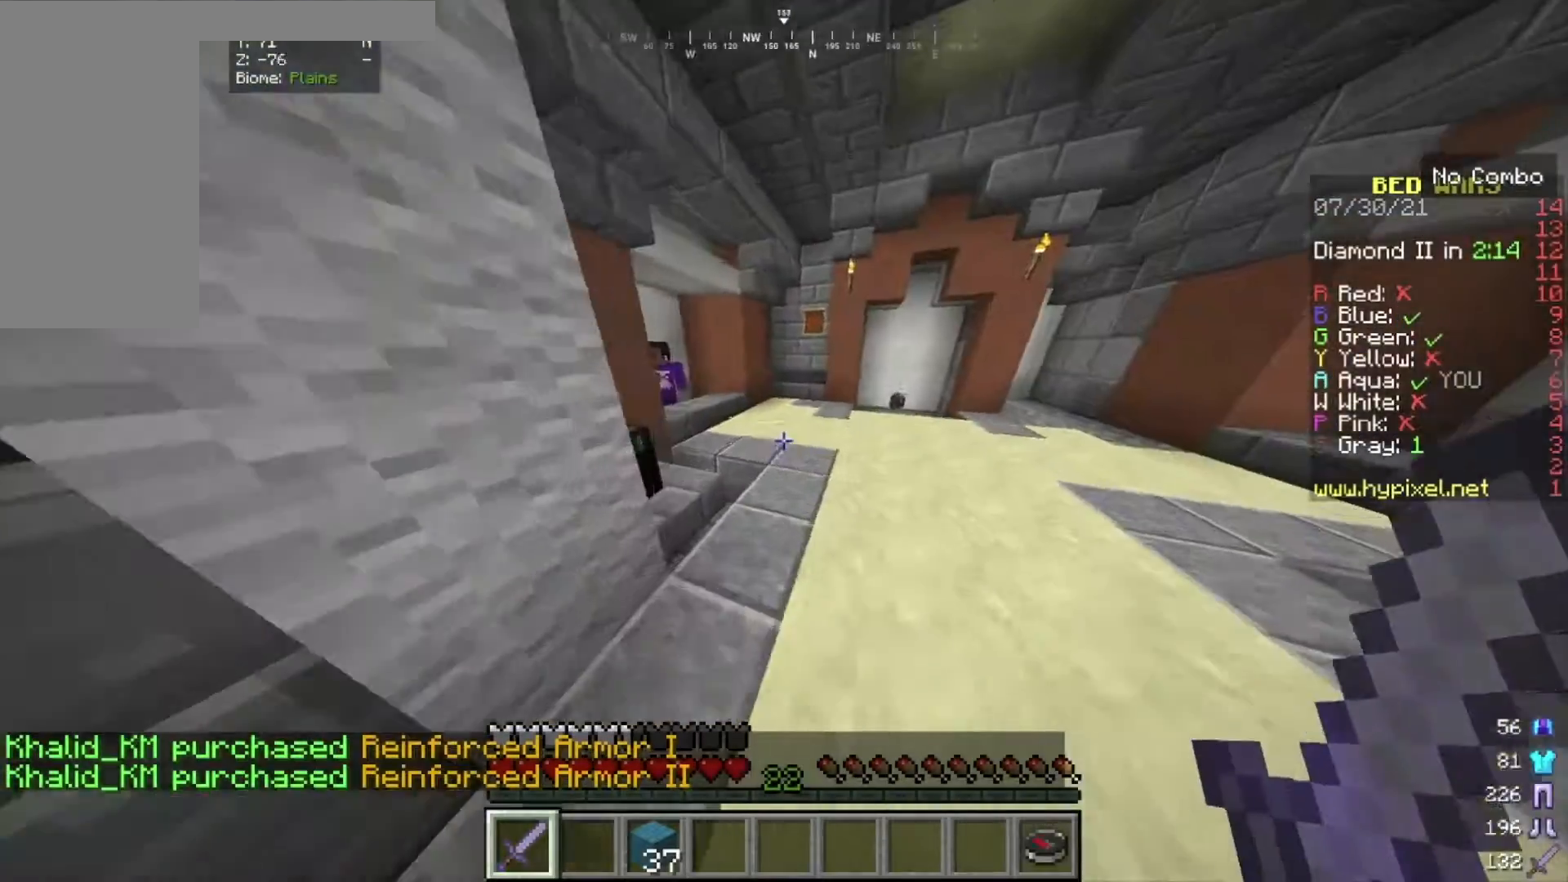
{"keys": ["w"], "mouse": [], "events": []}
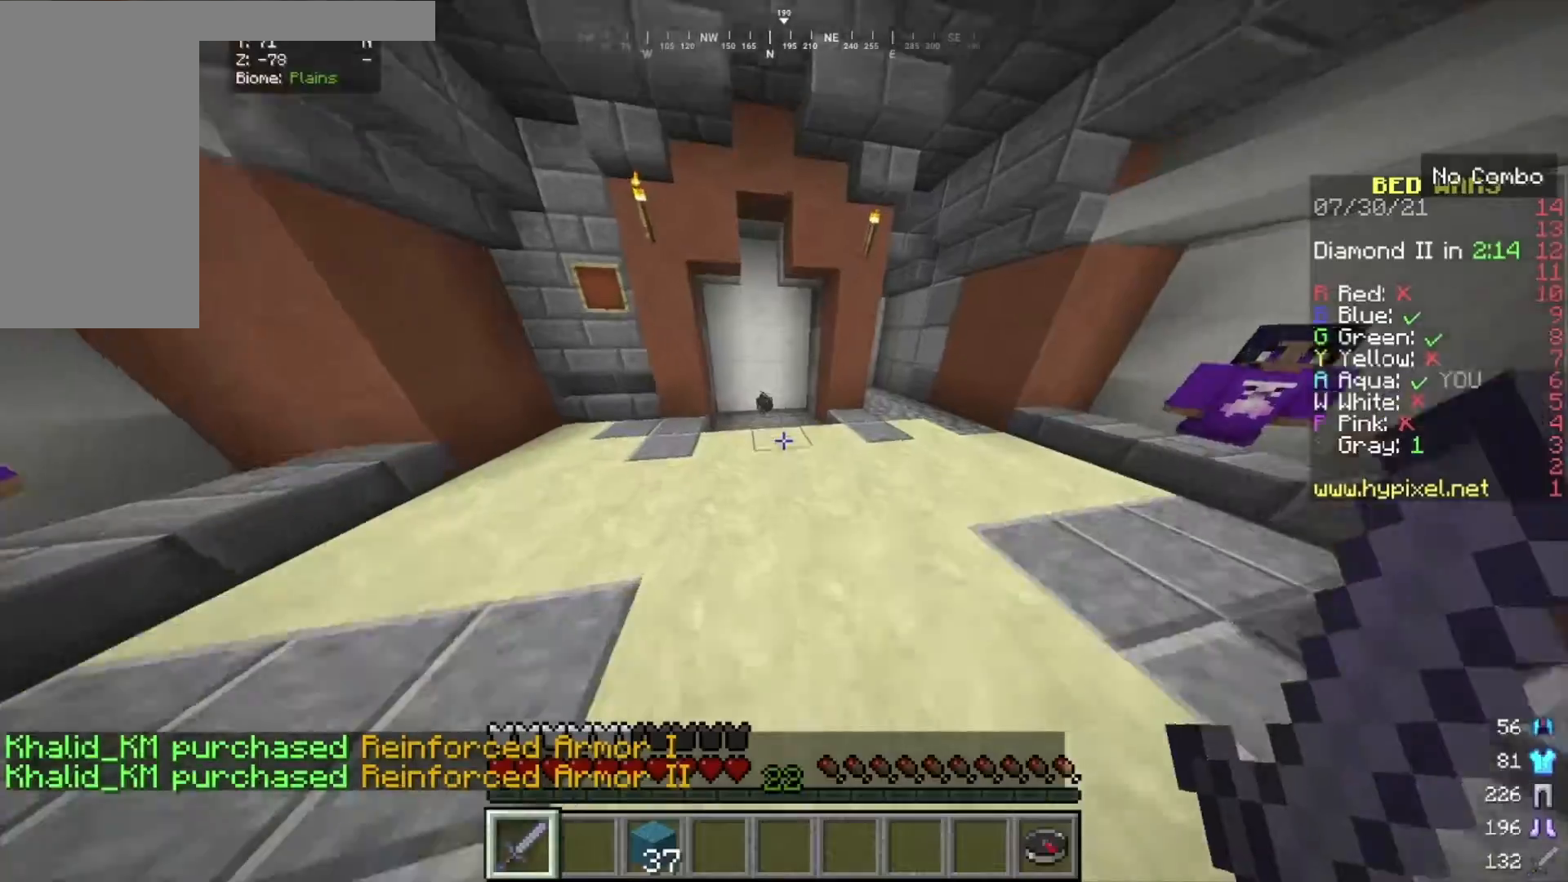
{"keys": ["w"], "mouse": [], "events": []}
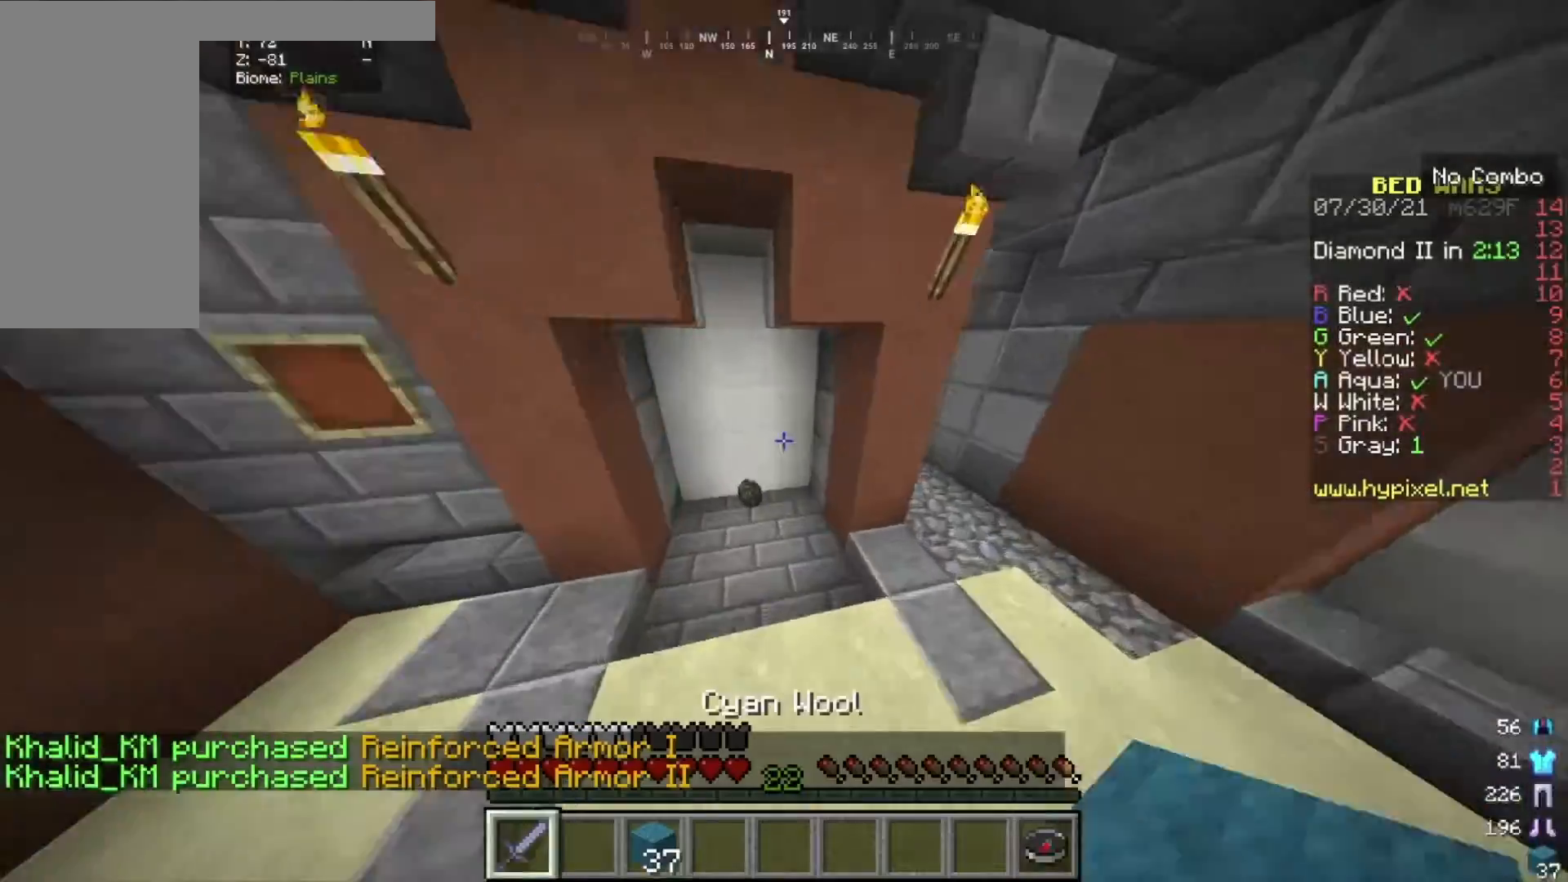
{"keys": ["d", "w"], "mouse": [], "events": [[400, "d", "down"]]}
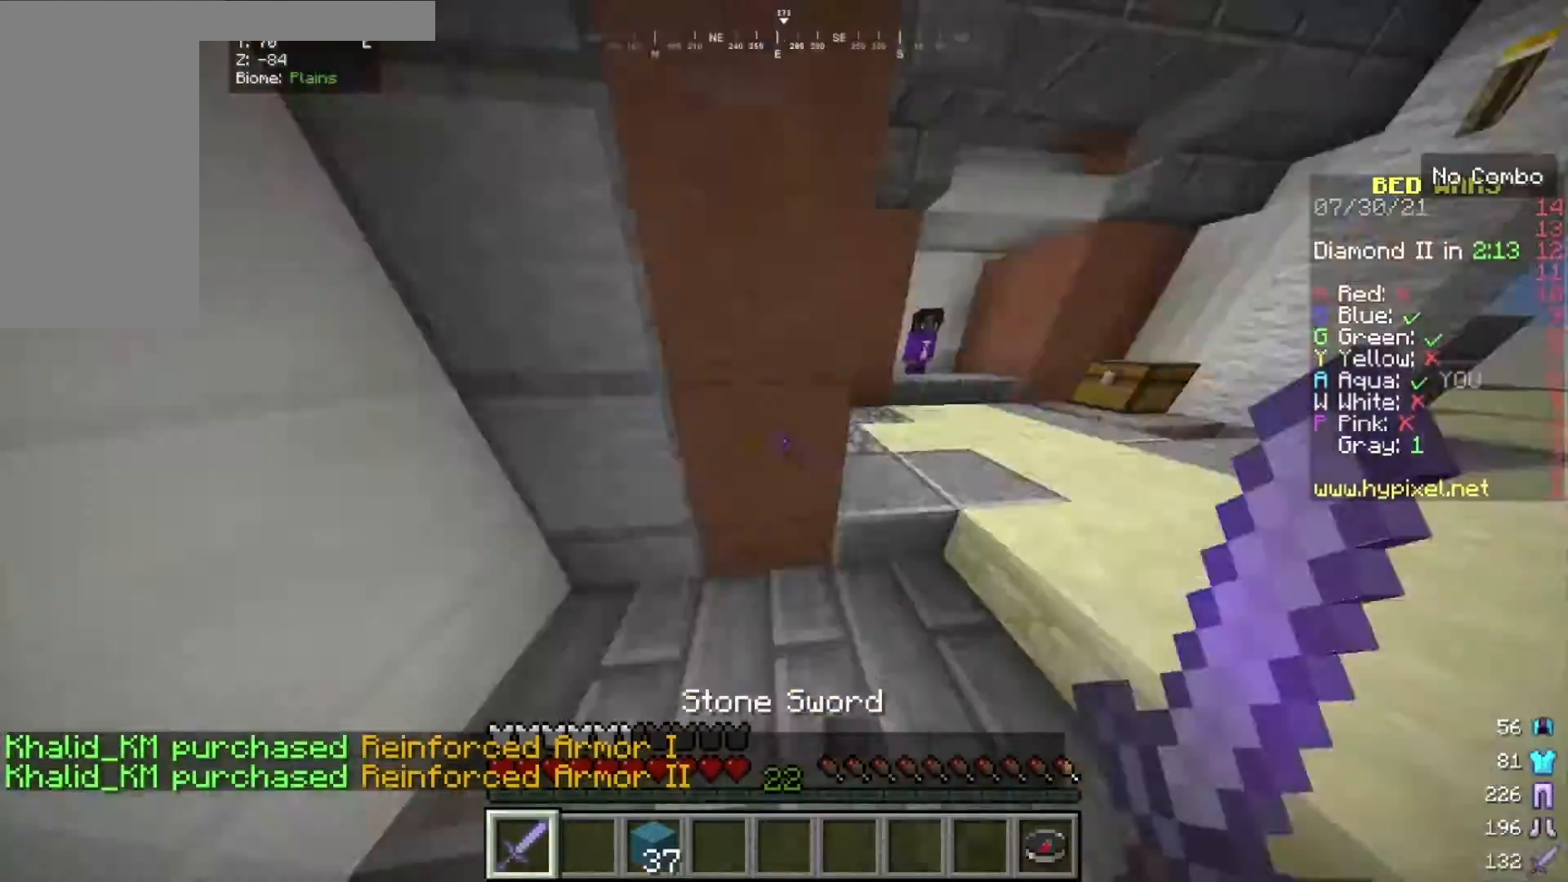
{"keys": ["w"], "mouse": [], "events": [[267, "d", "up"]]}